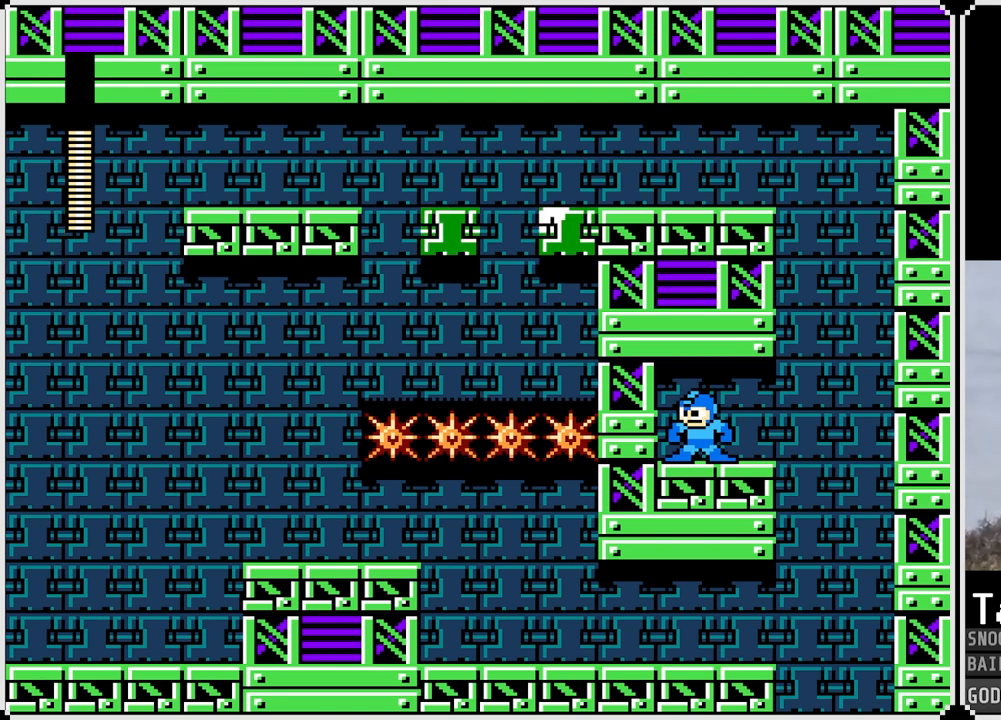
Gameplay with a controller (PlayStation layout); each line is a JSON object with the inputs held at the frame after it. "events" lists button and stick changes between this image and that frame as [ms after this image, input, new state], when the widget could be followed in between.
{"buttons": [], "left_stick": "center", "right_stick": "center", "events": [[201, "DPAD_RIGHT", "down"], [501, "DPAD_RIGHT", "up"]]}
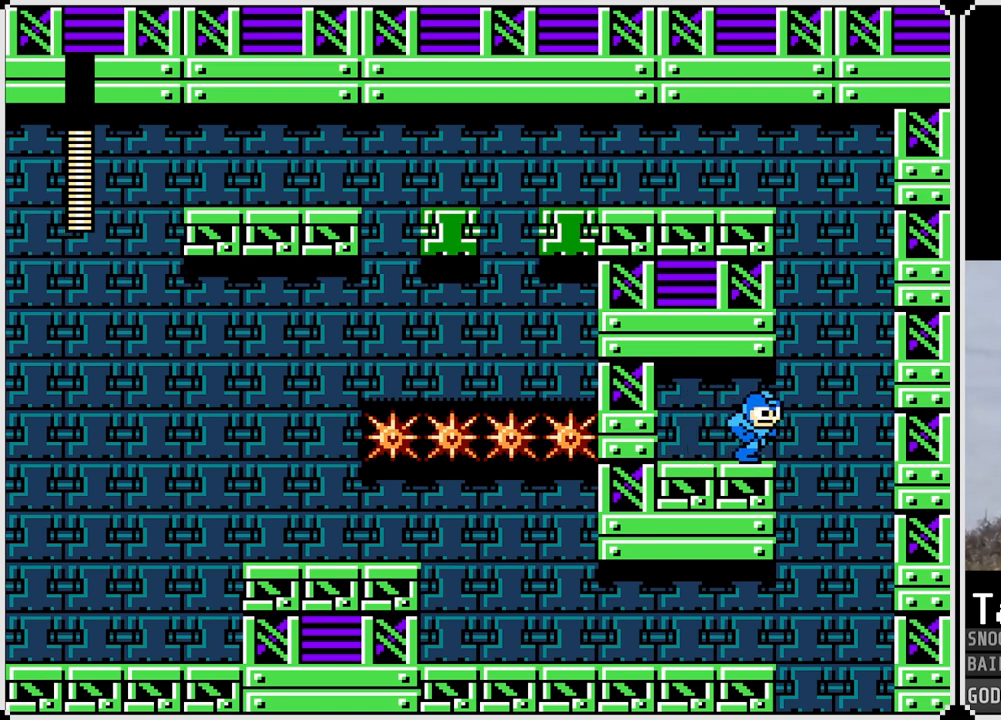
{"buttons": [], "left_stick": "center", "right_stick": "center", "events": []}
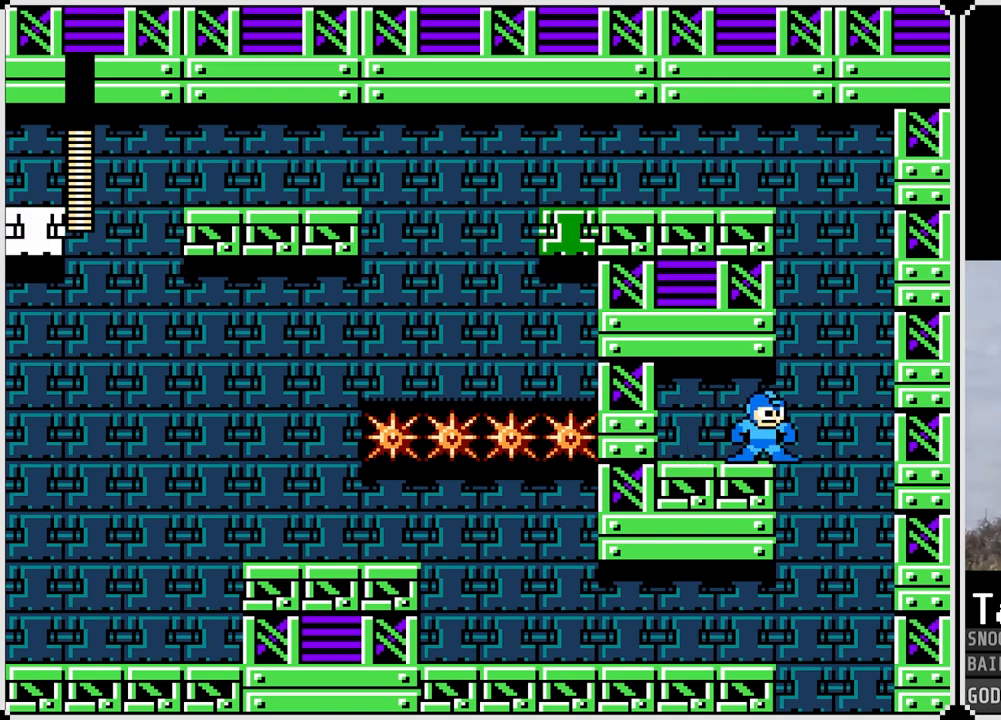
{"buttons": [], "left_stick": "center", "right_stick": "center", "events": []}
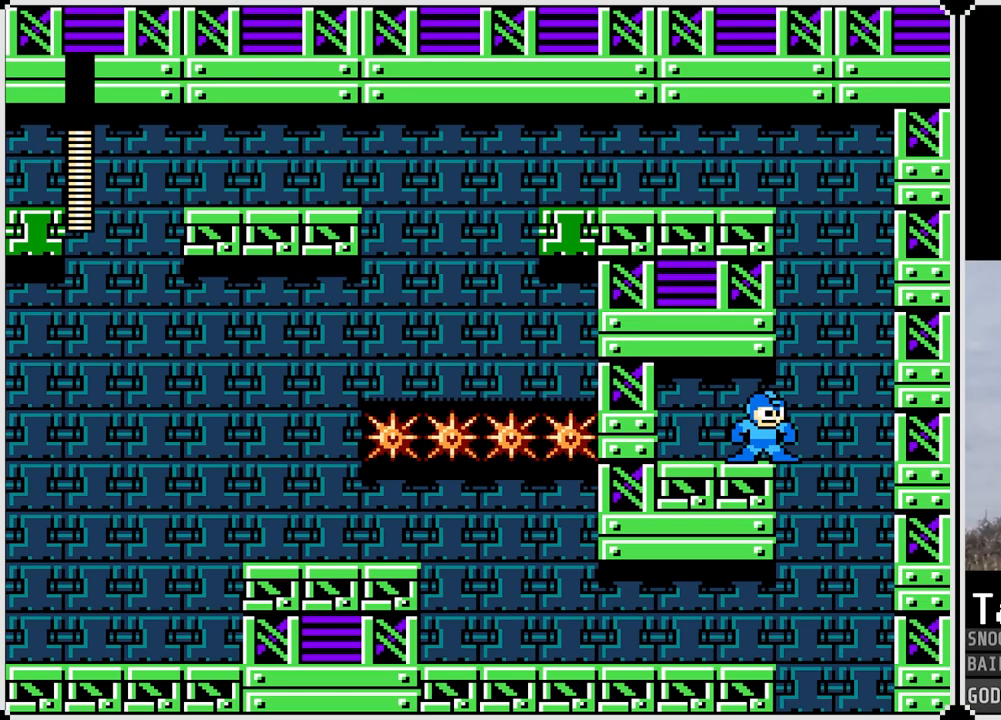
{"buttons": [], "left_stick": "center", "right_stick": "center", "events": []}
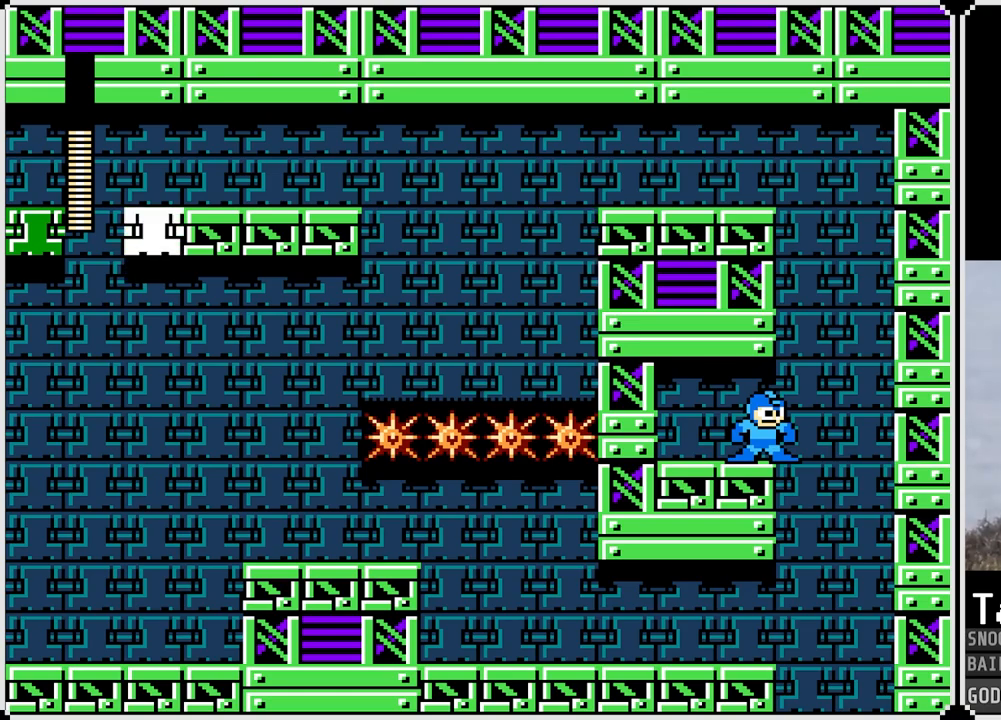
{"buttons": ["DPAD_RIGHT"], "left_stick": "center", "right_stick": "center", "events": [[417, "DPAD_RIGHT", "down"]]}
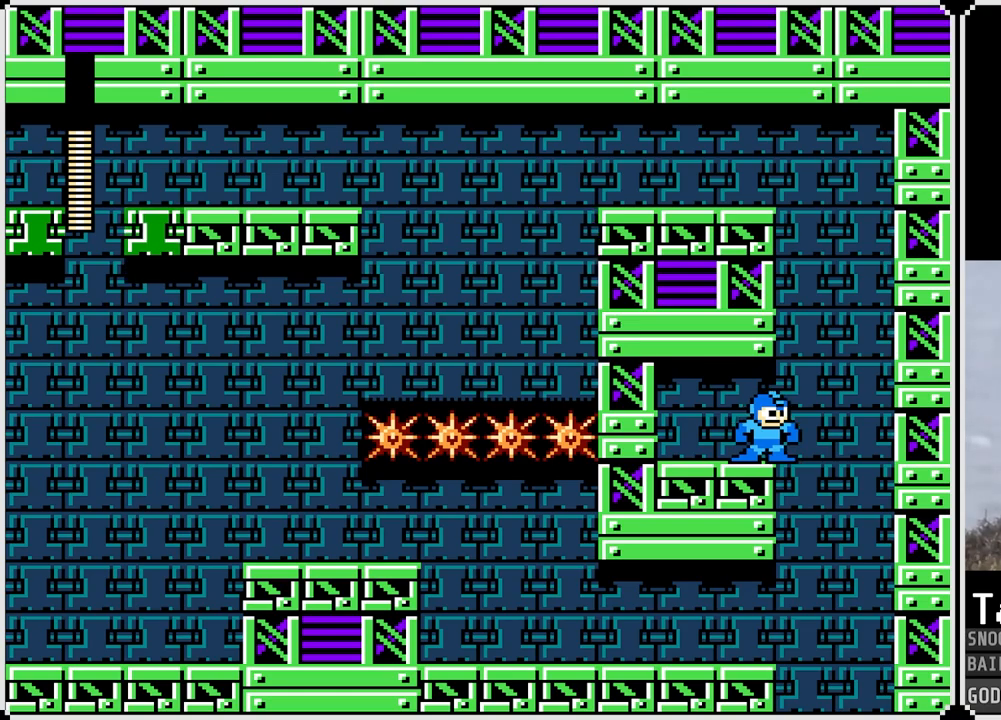
{"buttons": ["CROSS", "DPAD_LEFT"], "left_stick": "center", "right_stick": "center", "events": [[67, "CROSS", "down"], [333, "DPAD_RIGHT", "up"], [384, "DPAD_LEFT", "down"]]}
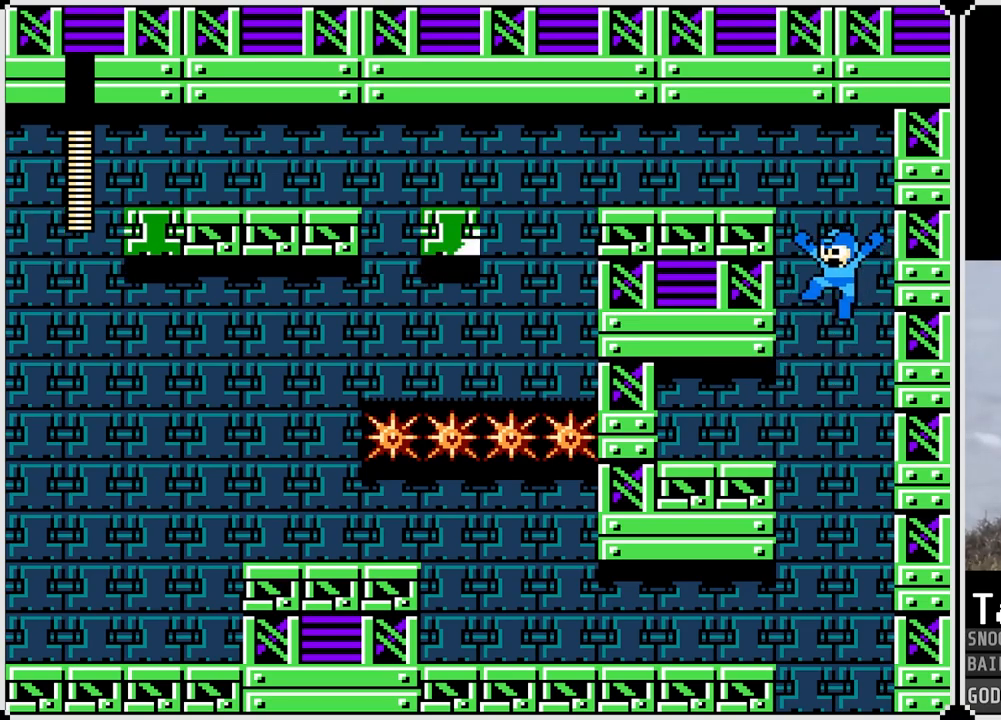
{"buttons": [], "left_stick": "center", "right_stick": "center", "events": [[34, "DPAD_LEFT", "up"], [284, "CROSS", "up"]]}
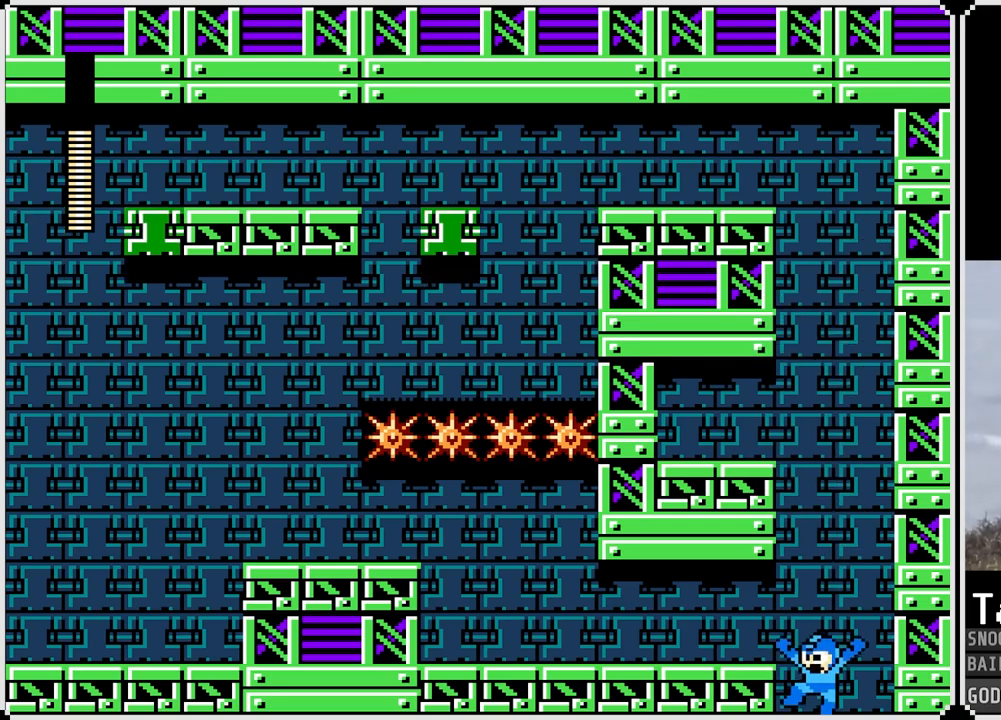
{"buttons": [], "left_stick": "center", "right_stick": "center", "events": []}
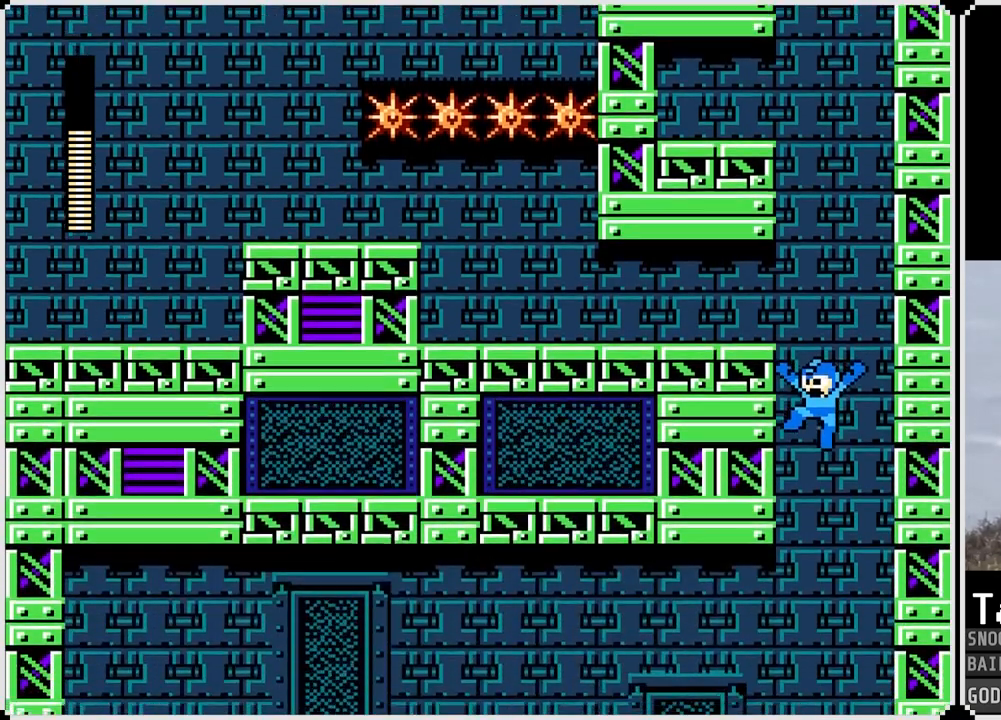
{"buttons": [], "left_stick": "center", "right_stick": "center", "events": []}
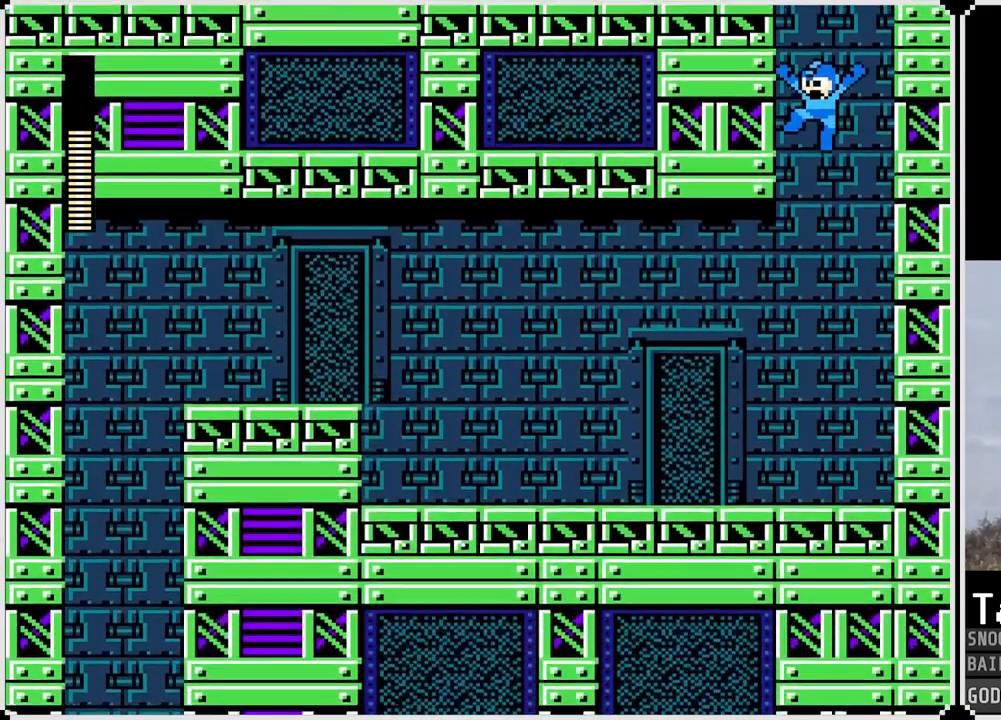
{"buttons": ["CROSS", "DPAD_LEFT"], "left_stick": "center", "right_stick": "center", "events": [[300, "DPAD_LEFT", "down"], [434, "CROSS", "down"]]}
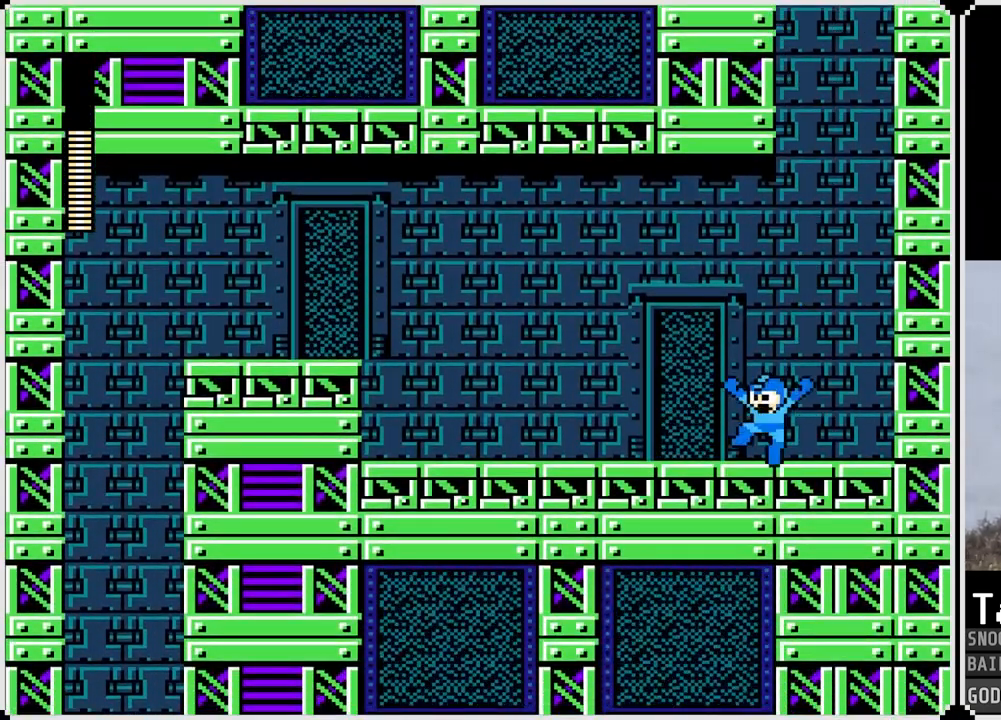
{"buttons": ["SQUARE", "DPAD_LEFT"], "left_stick": "center", "right_stick": "center", "events": [[301, "CROSS", "up"], [434, "SQUARE", "down"]]}
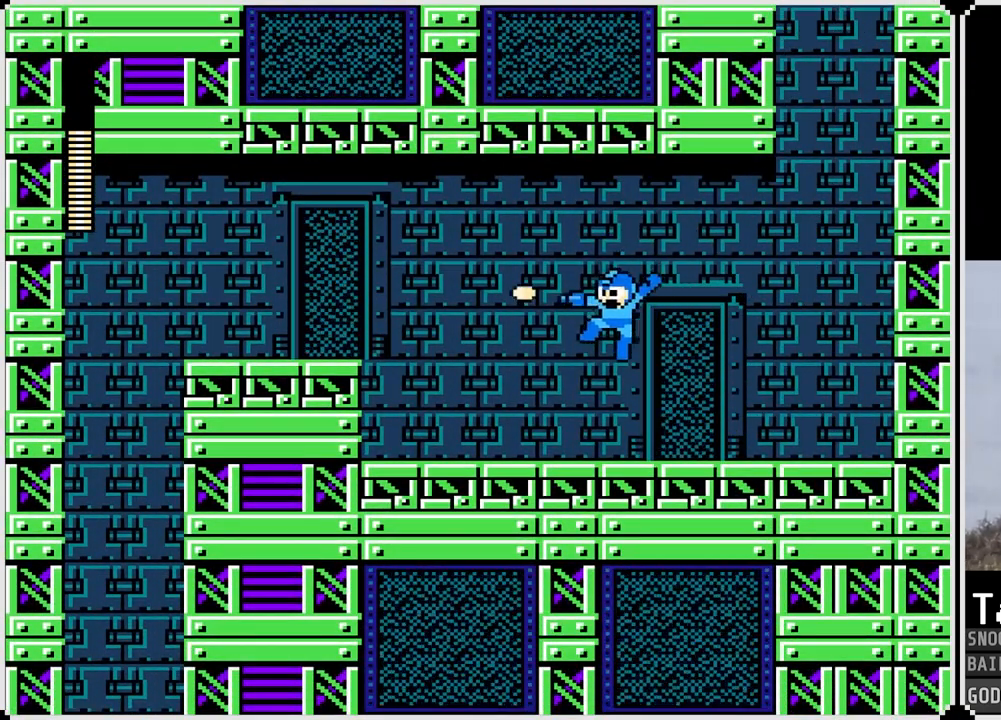
{"buttons": ["CROSS", "DPAD_LEFT"], "left_stick": "center", "right_stick": "center", "events": [[33, "SQUARE", "up"], [417, "CROSS", "down"]]}
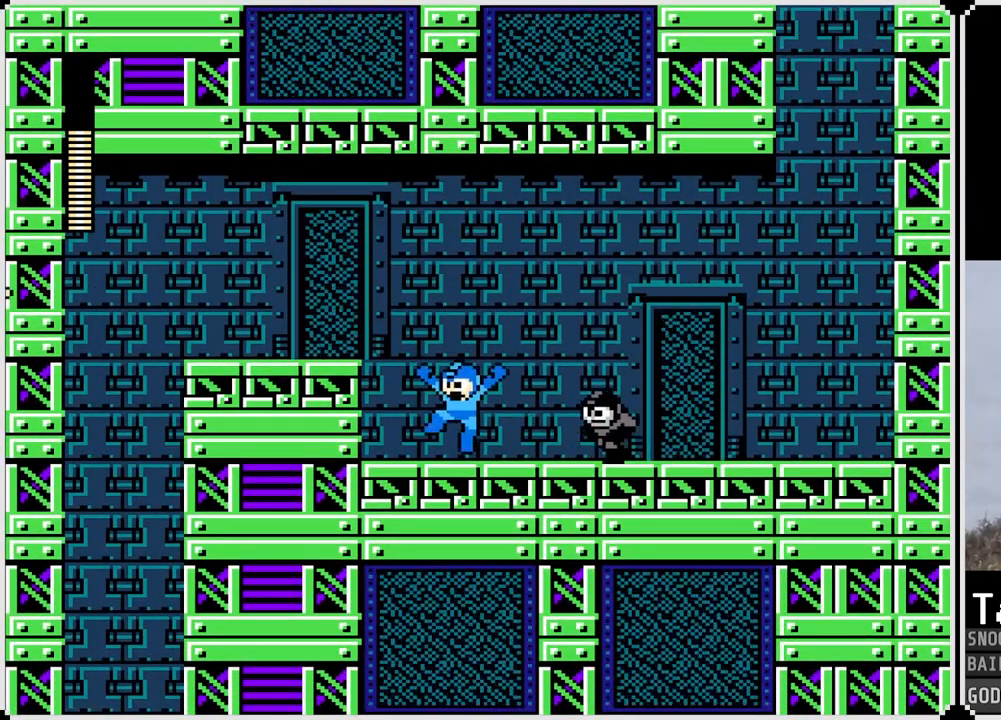
{"buttons": ["CROSS", "DPAD_LEFT"], "left_stick": "center", "right_stick": "center", "events": [[201, "CROSS", "up"], [484, "CROSS", "down"]]}
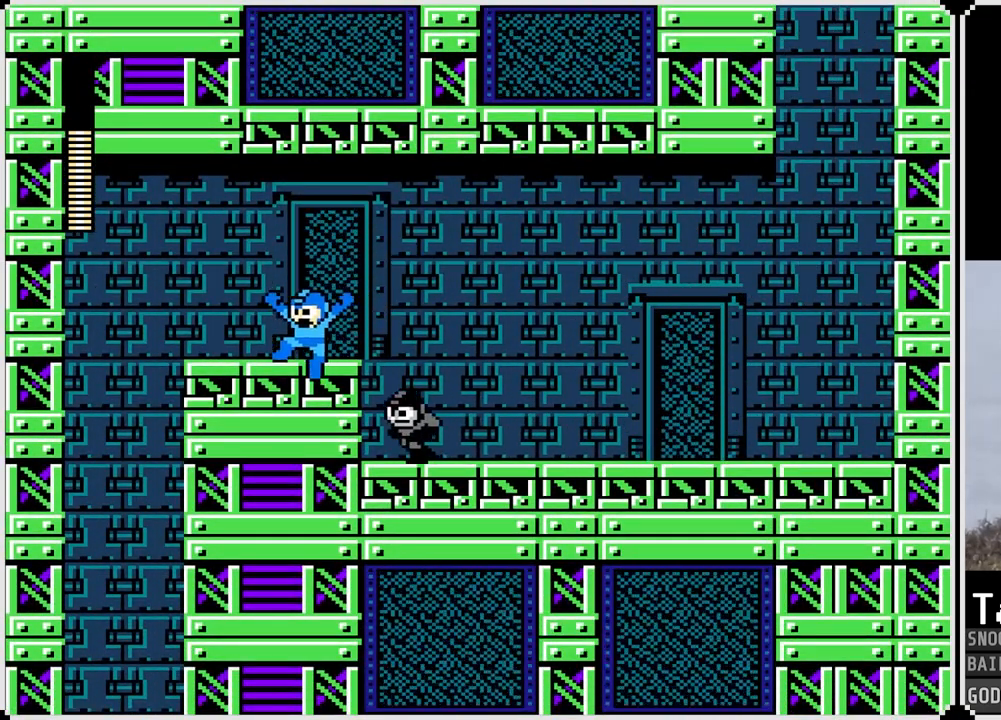
{"buttons": ["DPAD_LEFT"], "left_stick": "center", "right_stick": "center", "events": [[167, "CROSS", "up"]]}
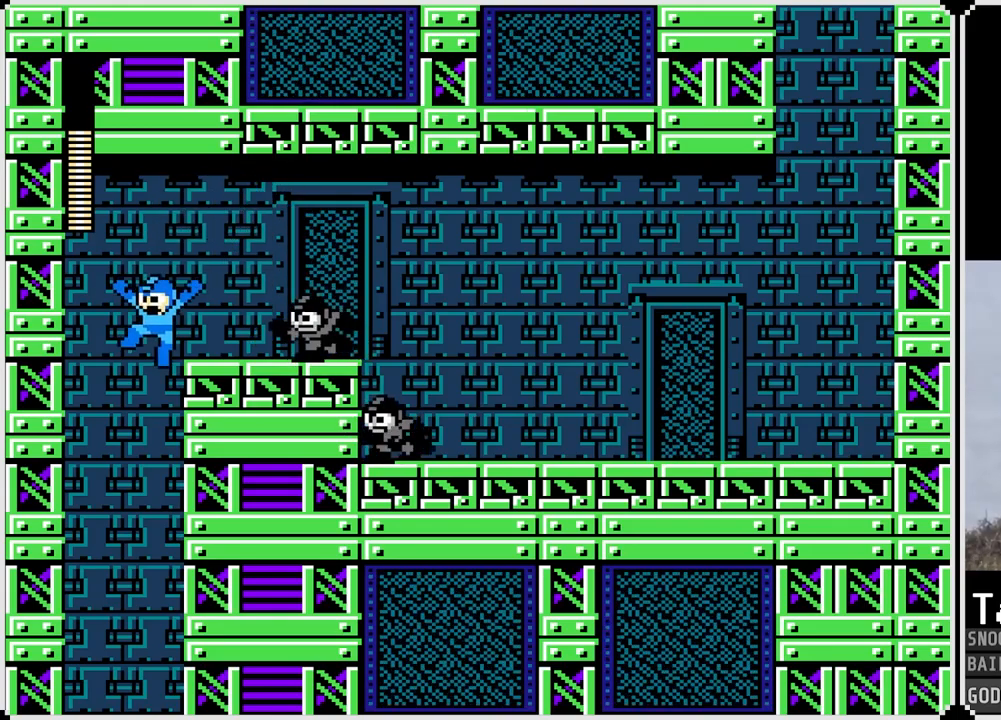
{"buttons": [], "left_stick": "center", "right_stick": "center", "events": [[84, "DPAD_LEFT", "up"], [117, "DPAD_RIGHT", "down"], [501, "DPAD_RIGHT", "up"]]}
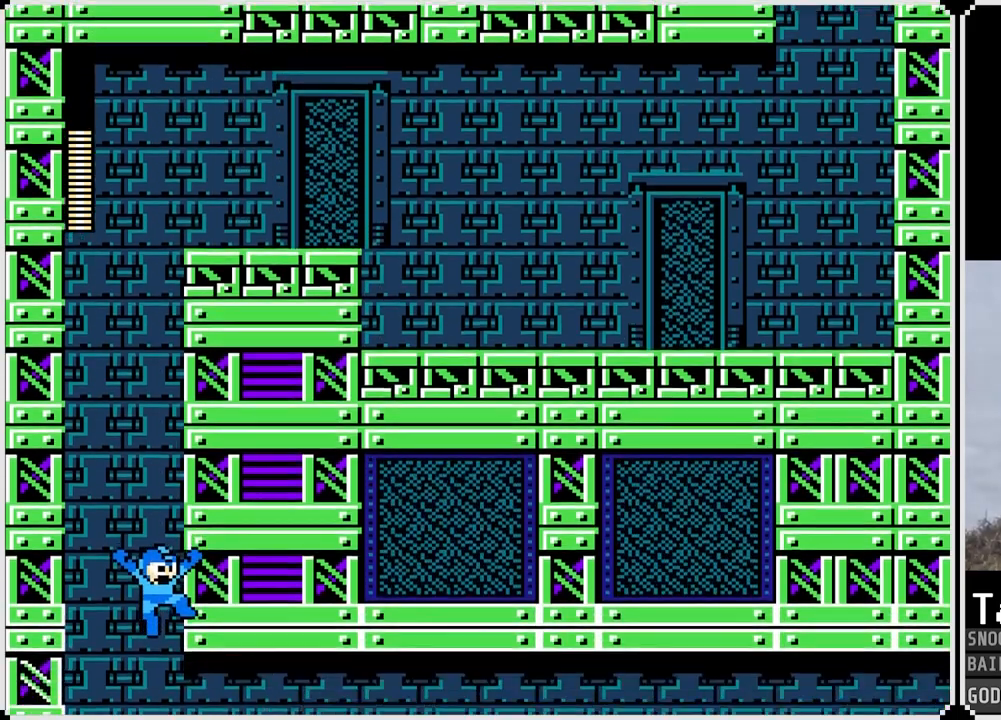
{"buttons": ["DPAD_RIGHT"], "left_stick": "center", "right_stick": "center", "events": [[400, "DPAD_RIGHT", "down"]]}
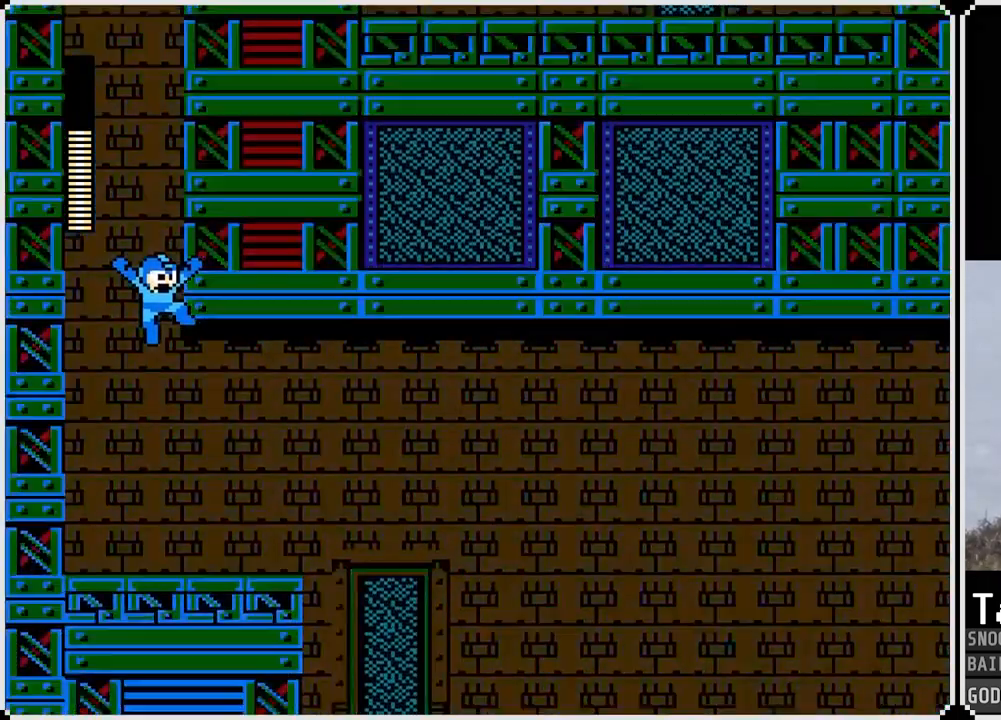
{"buttons": ["DPAD_RIGHT"], "left_stick": "center", "right_stick": "center", "events": []}